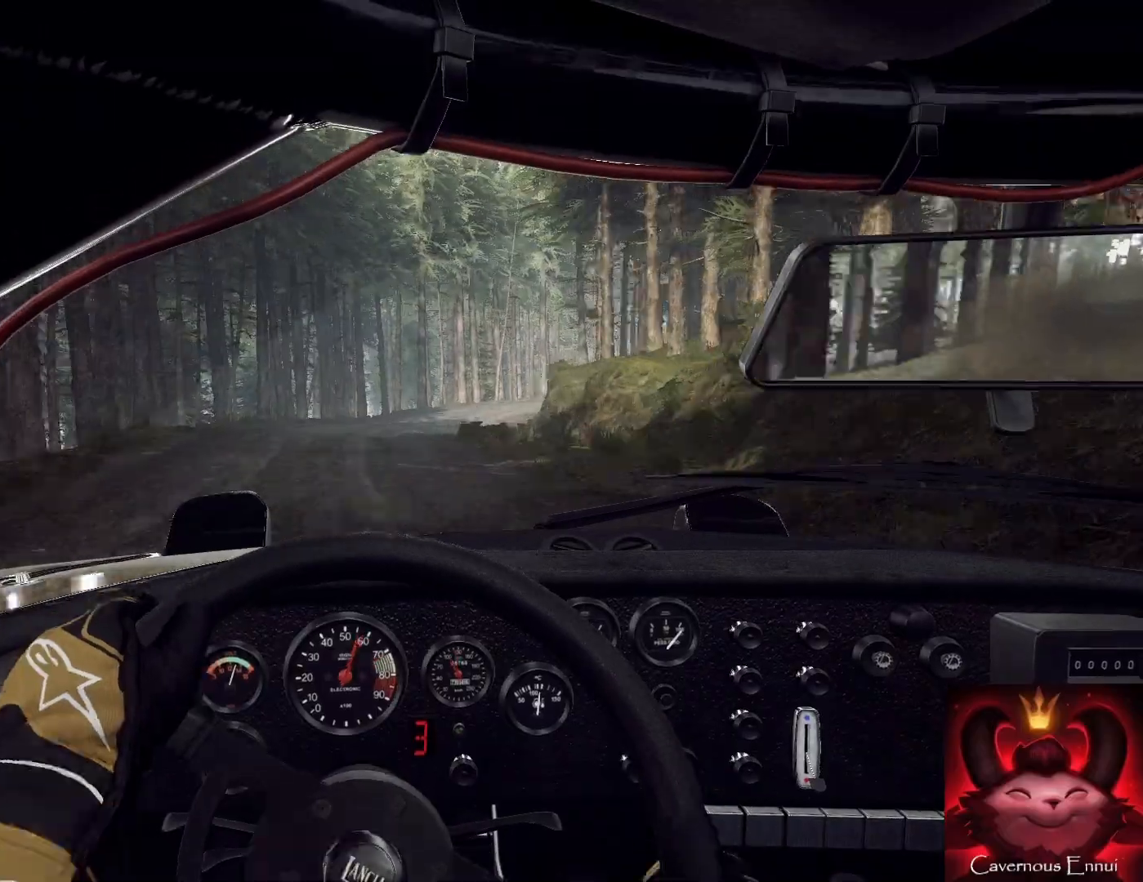
Gameplay with a controller (Xbox layout); each line is a JSON object with the inputs held at the frame after it. "events" lists button and stick changes between this image and that frame as [ms after this image, input, new state], when the widget could be followed in between.
{"buttons": [], "left_stick": "center", "right_stick": "center", "events": [[67, "L2", "up"], [100, "left_stick", "center"], [100, "right_stick", "up"], [233, "right_stick", "center"], [300, "left_stick", "right"], [367, "L2", "down"], [467, "L2", "up"], [500, "left_stick", "center"]]}
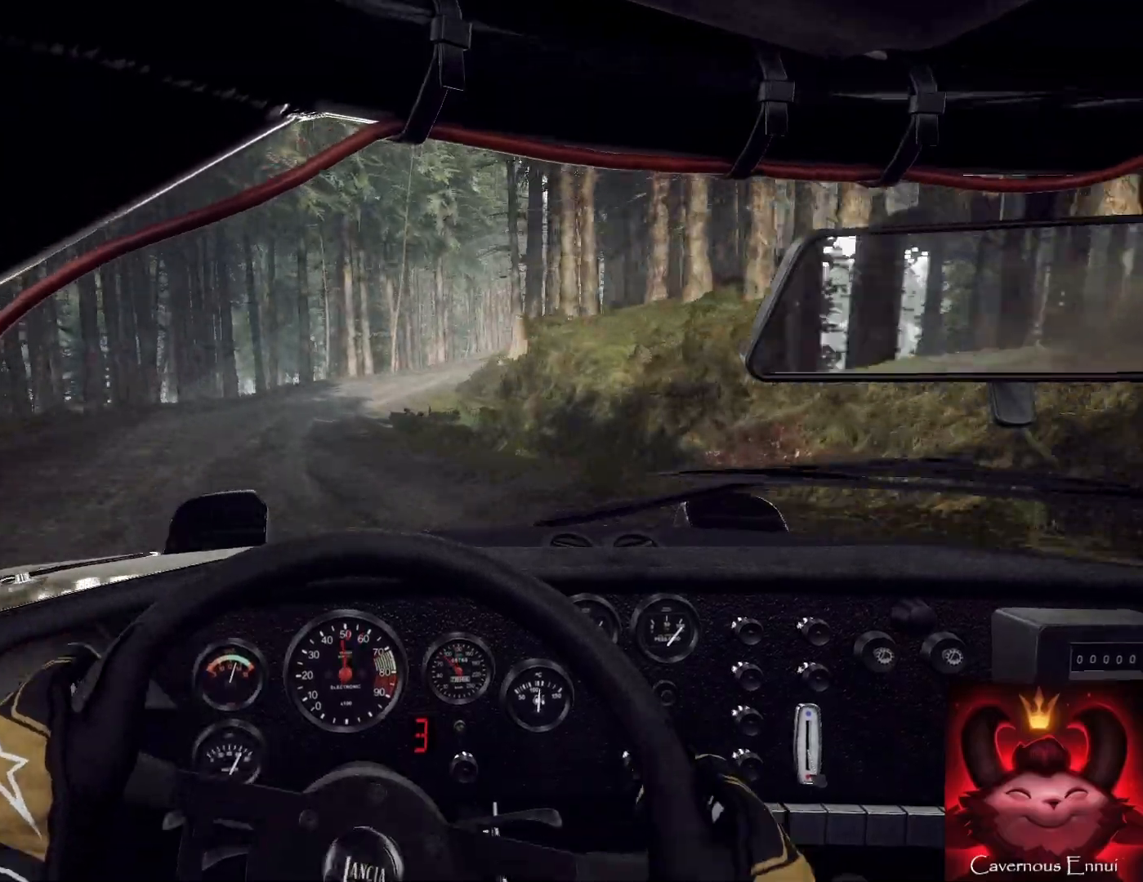
{"buttons": [], "left_stick": "down-left", "right_stick": "up", "events": [[33, "right_stick", "up"], [167, "left_stick", "down-left"], [267, "right_stick", "center"], [367, "left_stick", "center"], [467, "right_stick", "up"], [500, "left_stick", "down-left"]]}
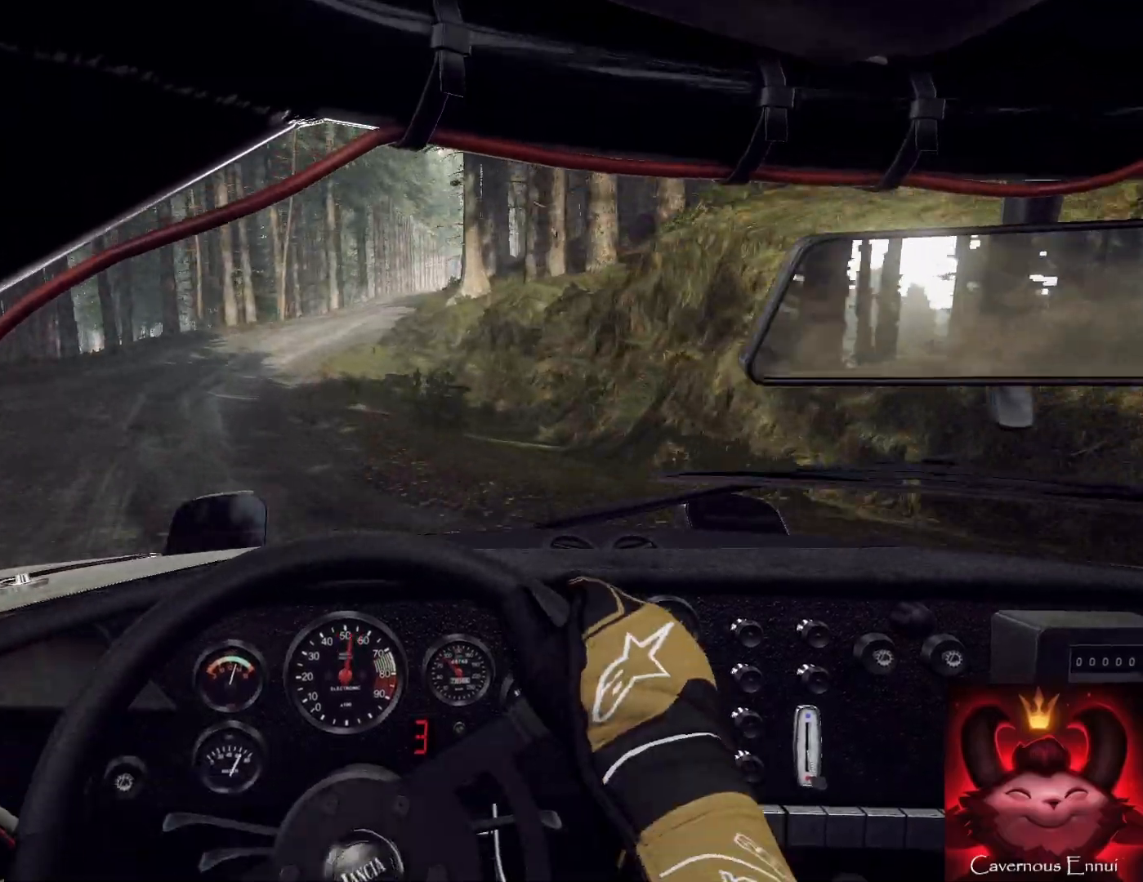
{"buttons": [], "left_stick": "down-right", "right_stick": "center", "events": [[67, "right_stick", "center"], [133, "left_stick", "center"], [300, "right_stick", "up"], [433, "right_stick", "center"], [500, "left_stick", "down-right"]]}
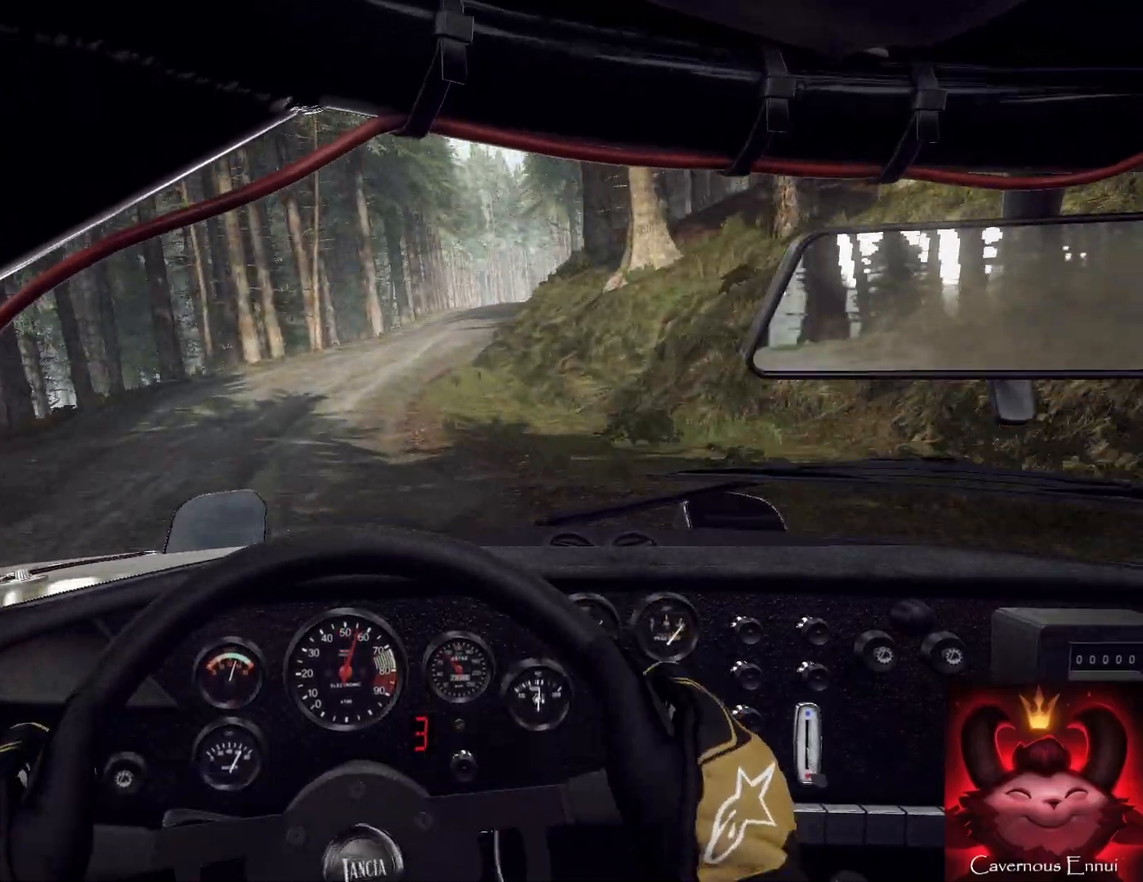
{"buttons": [], "left_stick": "left", "right_stick": "center", "events": [[33, "left_stick", "right"], [200, "right_stick", "up"], [433, "right_stick", "center"], [500, "left_stick", "left"]]}
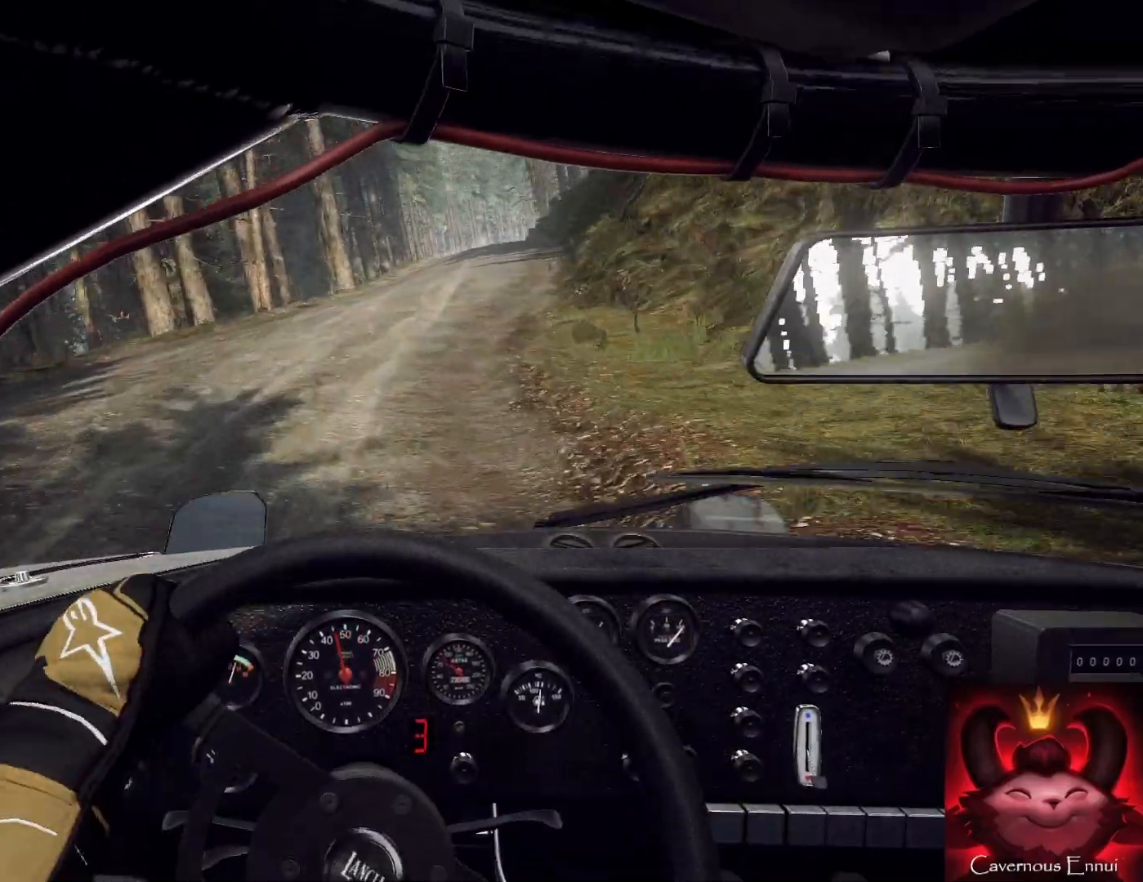
{"buttons": [], "left_stick": "center", "right_stick": "up", "events": [[33, "left_stick", "center"], [67, "right_stick", "up"]]}
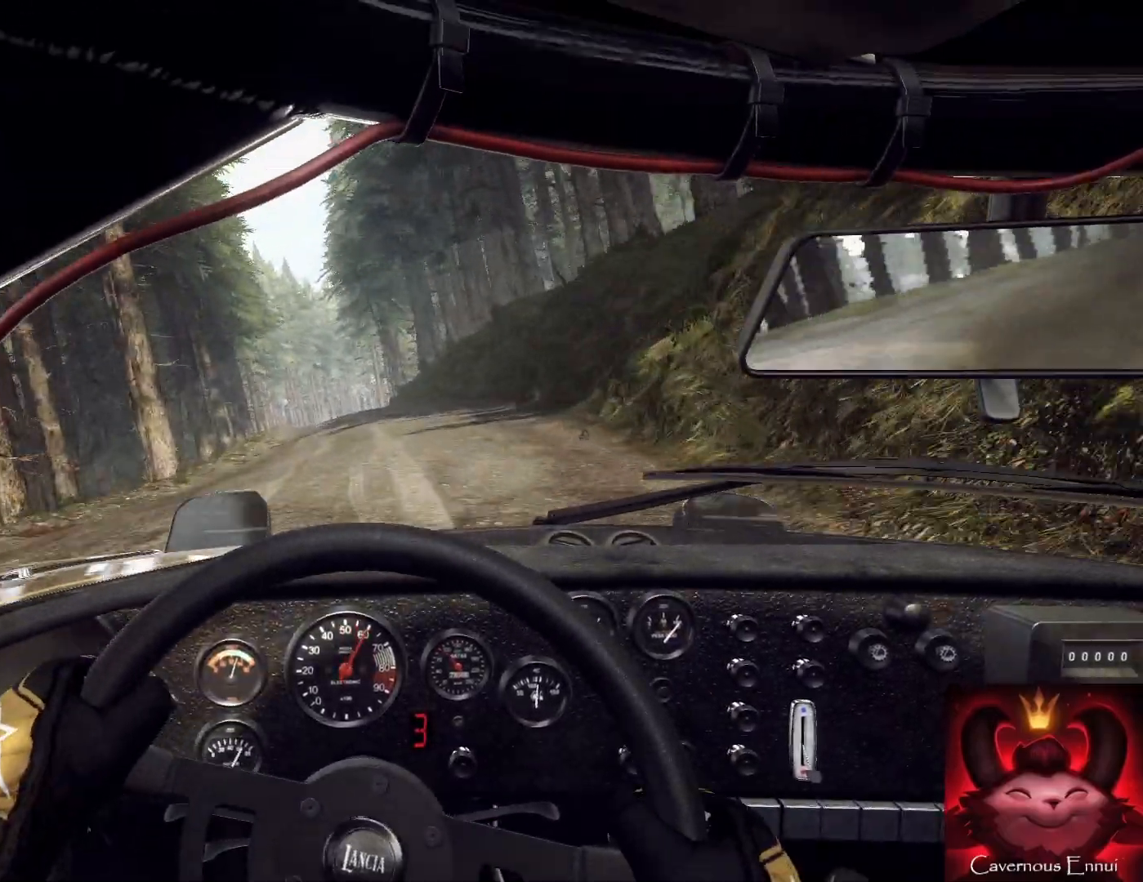
{"buttons": [], "left_stick": "left", "right_stick": "up", "events": [[133, "left_stick", "left"]]}
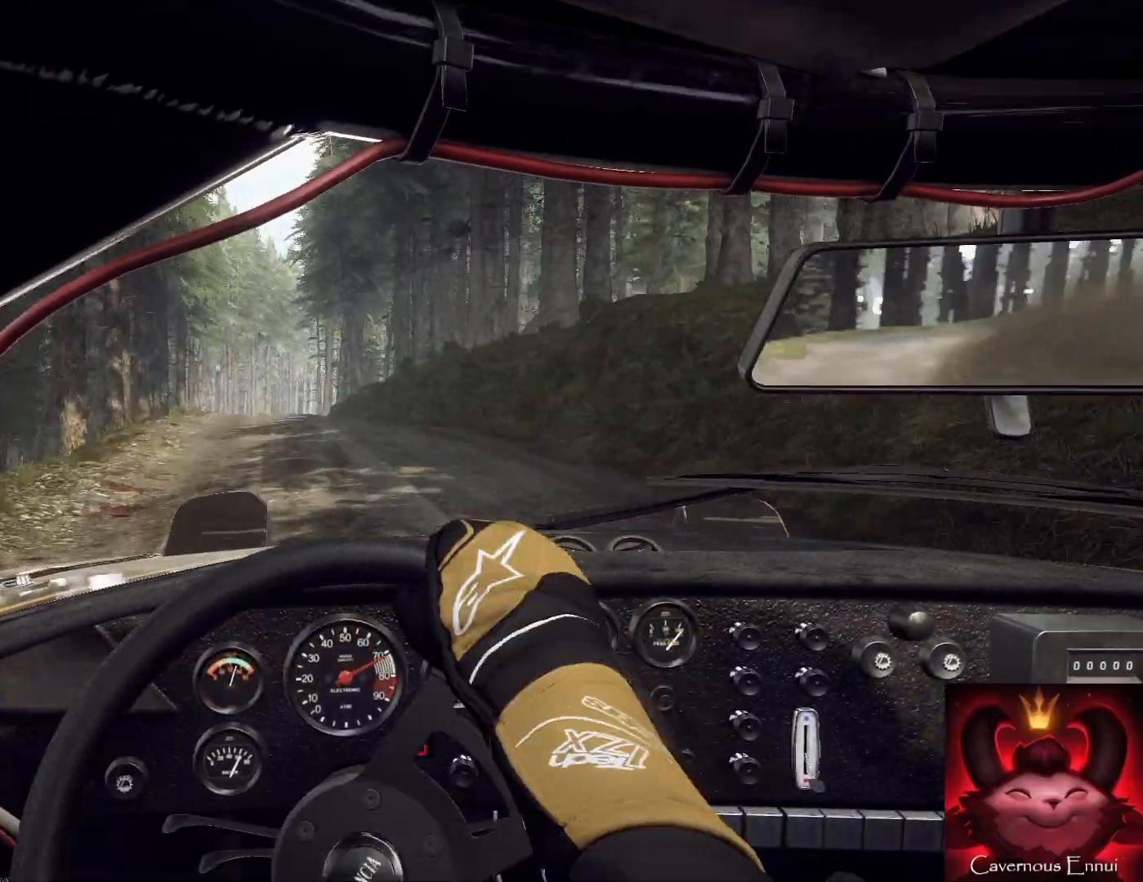
{"buttons": [], "left_stick": "right", "right_stick": "center", "events": [[67, "right_stick", "center"], [100, "left_stick", "down-left"], [267, "left_stick", "center"], [267, "right_stick", "up"], [467, "right_stick", "center"], [500, "left_stick", "right"]]}
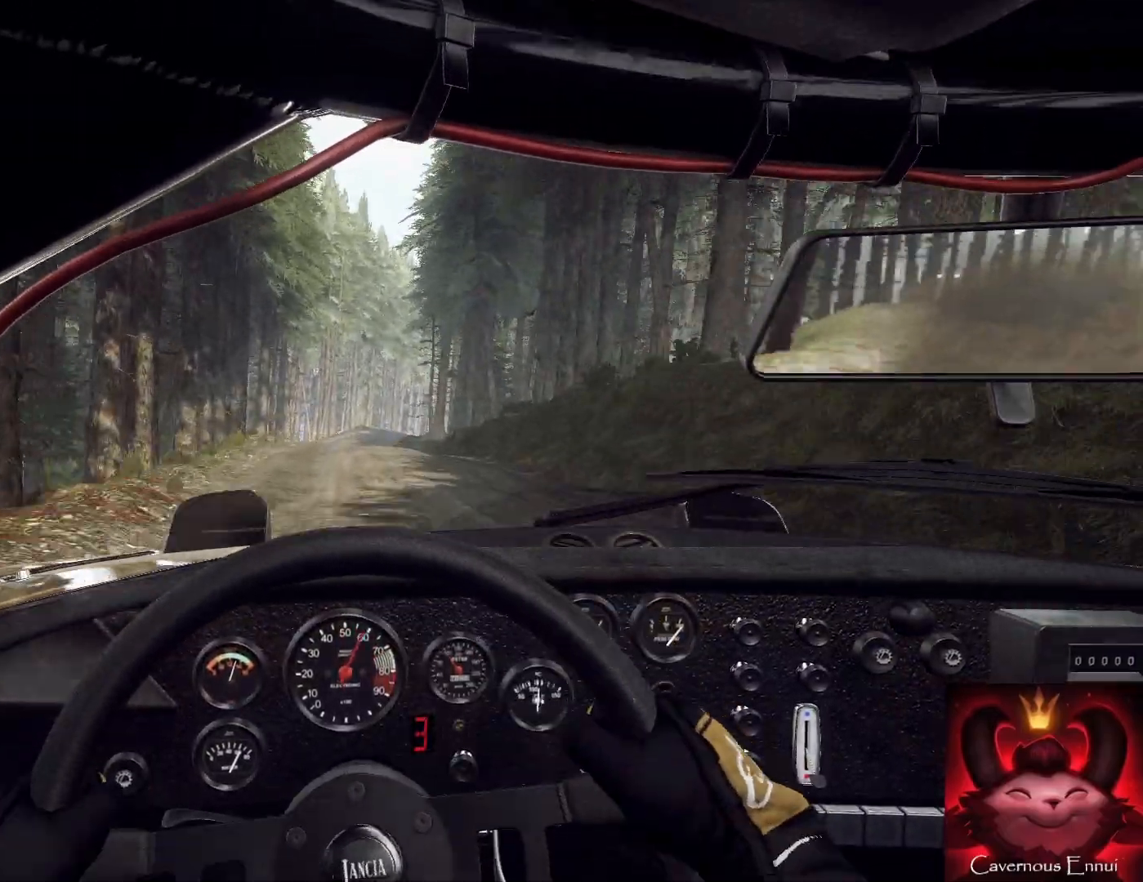
{"buttons": [], "left_stick": "right", "right_stick": "up", "events": [[100, "right_stick", "up"], [200, "left_stick", "center"], [433, "left_stick", "right"]]}
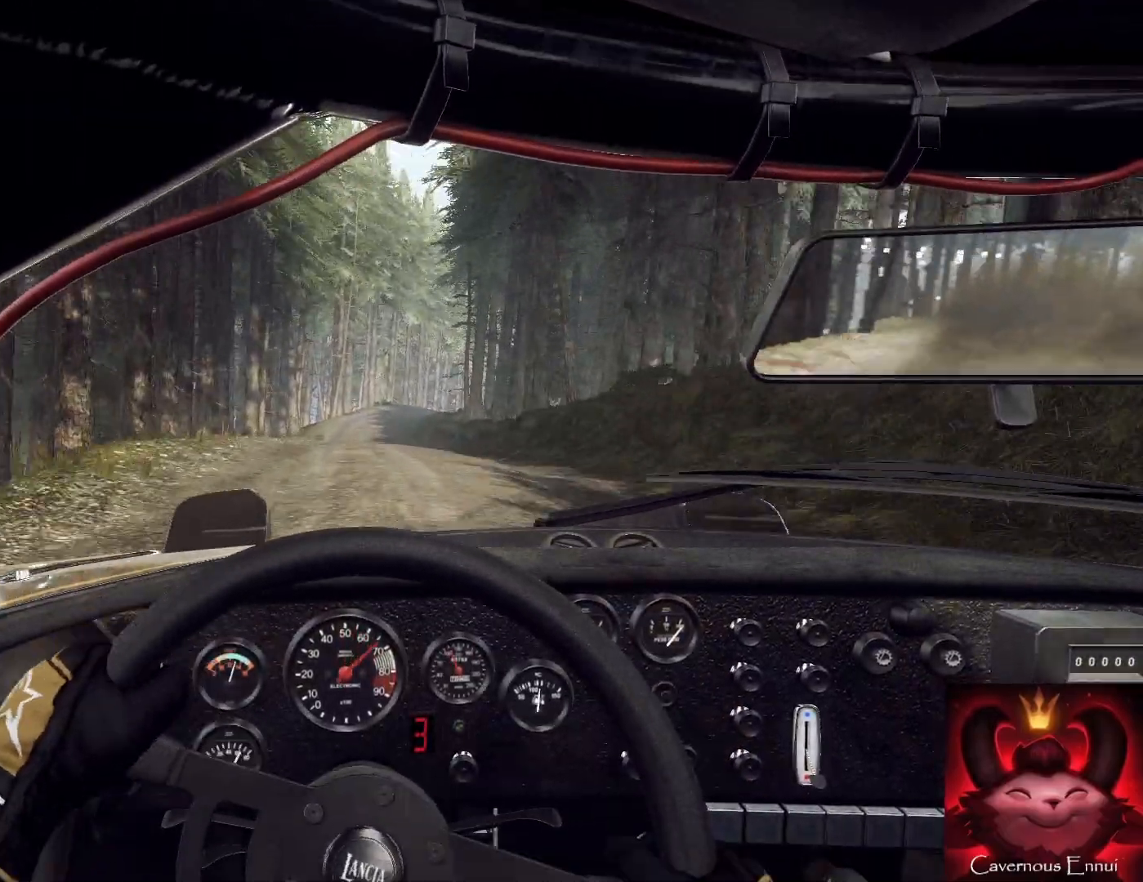
{"buttons": [], "left_stick": "down-left", "right_stick": "up", "events": [[33, "left_stick", "center"], [300, "left_stick", "down-left"], [433, "left_stick", "center"], [500, "left_stick", "down-left"]]}
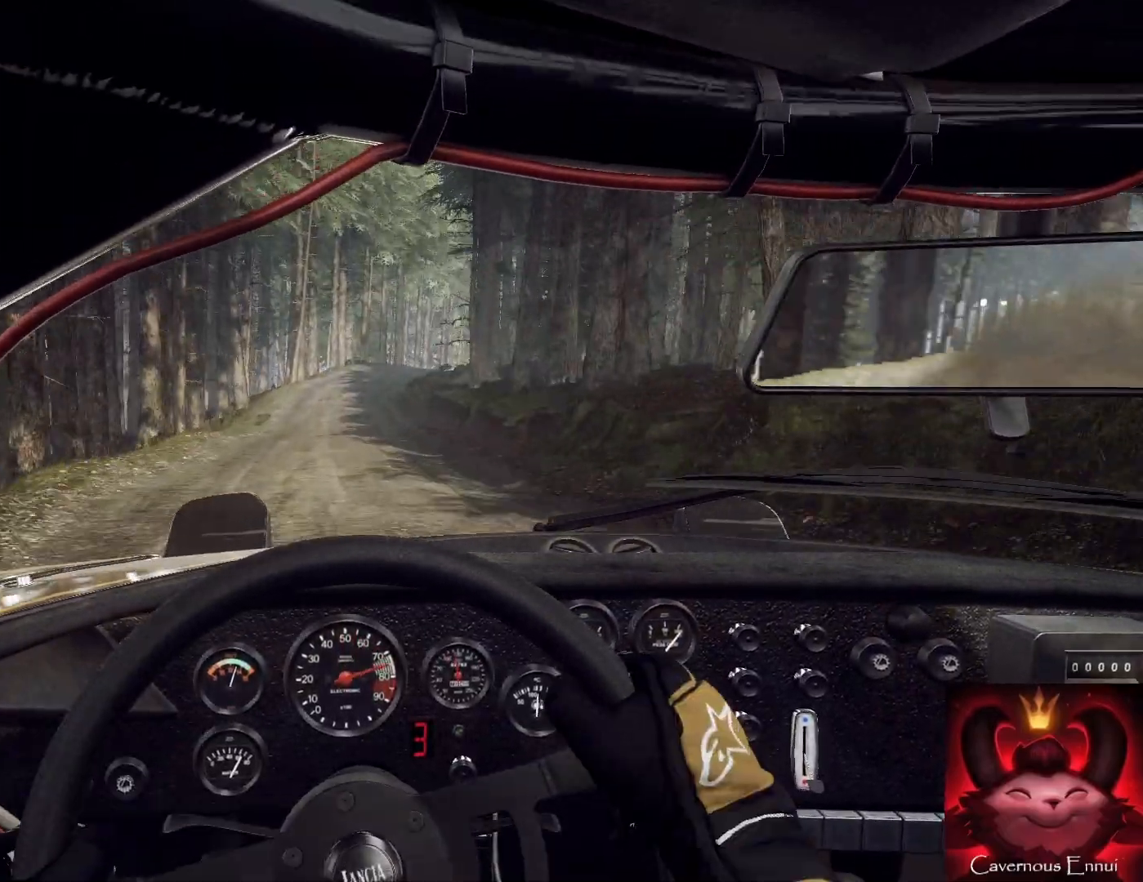
{"buttons": ["L2"], "left_stick": "right", "right_stick": "center", "events": [[167, "left_stick", "center"], [333, "left_stick", "right"], [400, "right_stick", "center"], [500, "L2", "down"]]}
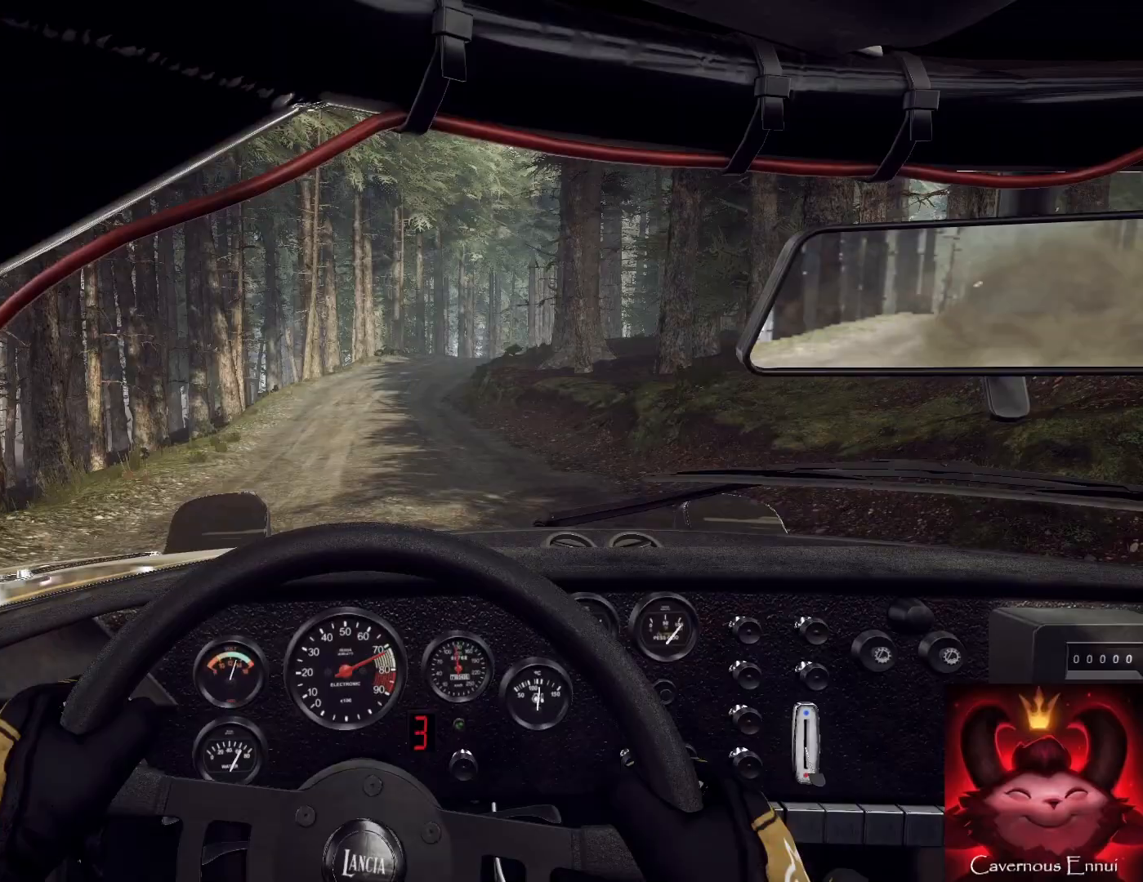
{"buttons": [], "left_stick": "center", "right_stick": "center", "events": [[67, "right_stick", "up"], [100, "L2", "up"], [133, "left_stick", "center"], [167, "right_stick", "center"], [300, "L2", "down"], [300, "left_stick", "right"], [500, "L2", "up"], [500, "left_stick", "center"]]}
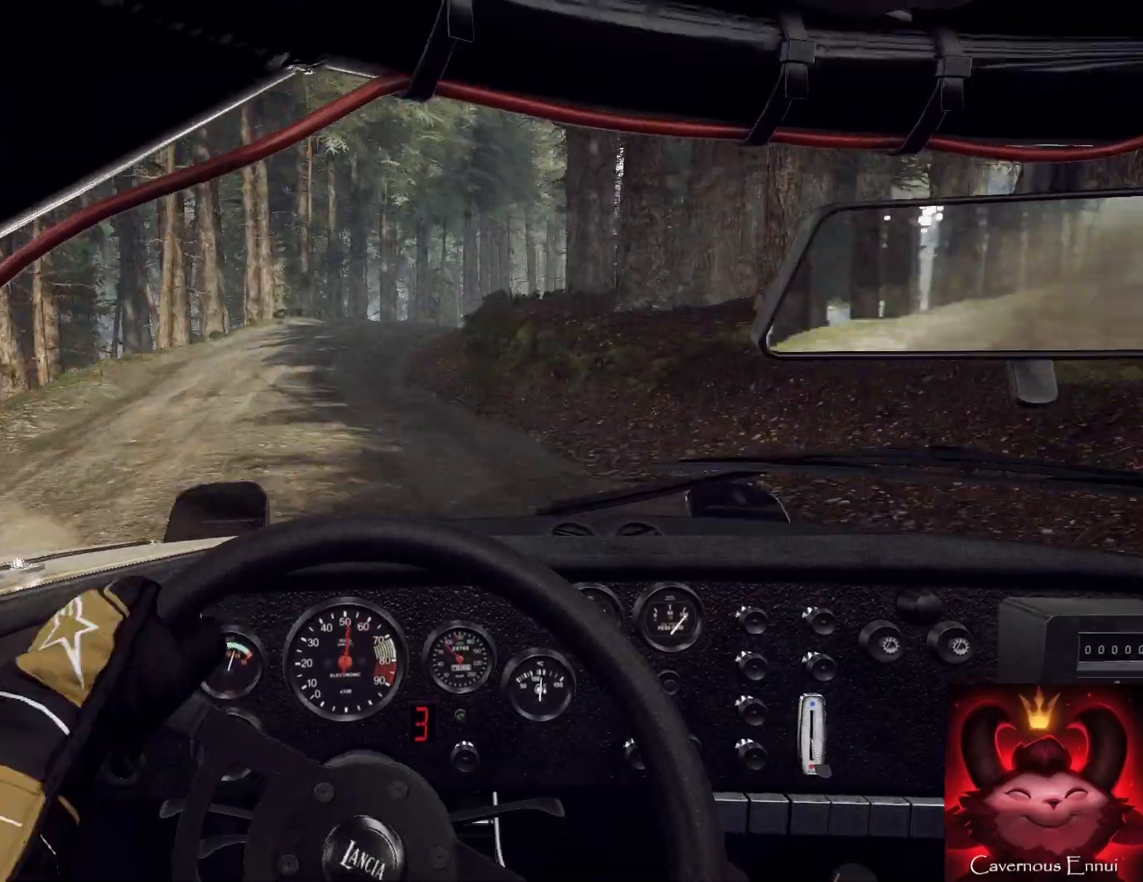
{"buttons": [], "left_stick": "center", "right_stick": "up", "events": [[100, "L2", "down"], [267, "L2", "up"], [267, "left_stick", "down-left"], [400, "left_stick", "center"], [400, "right_stick", "up"]]}
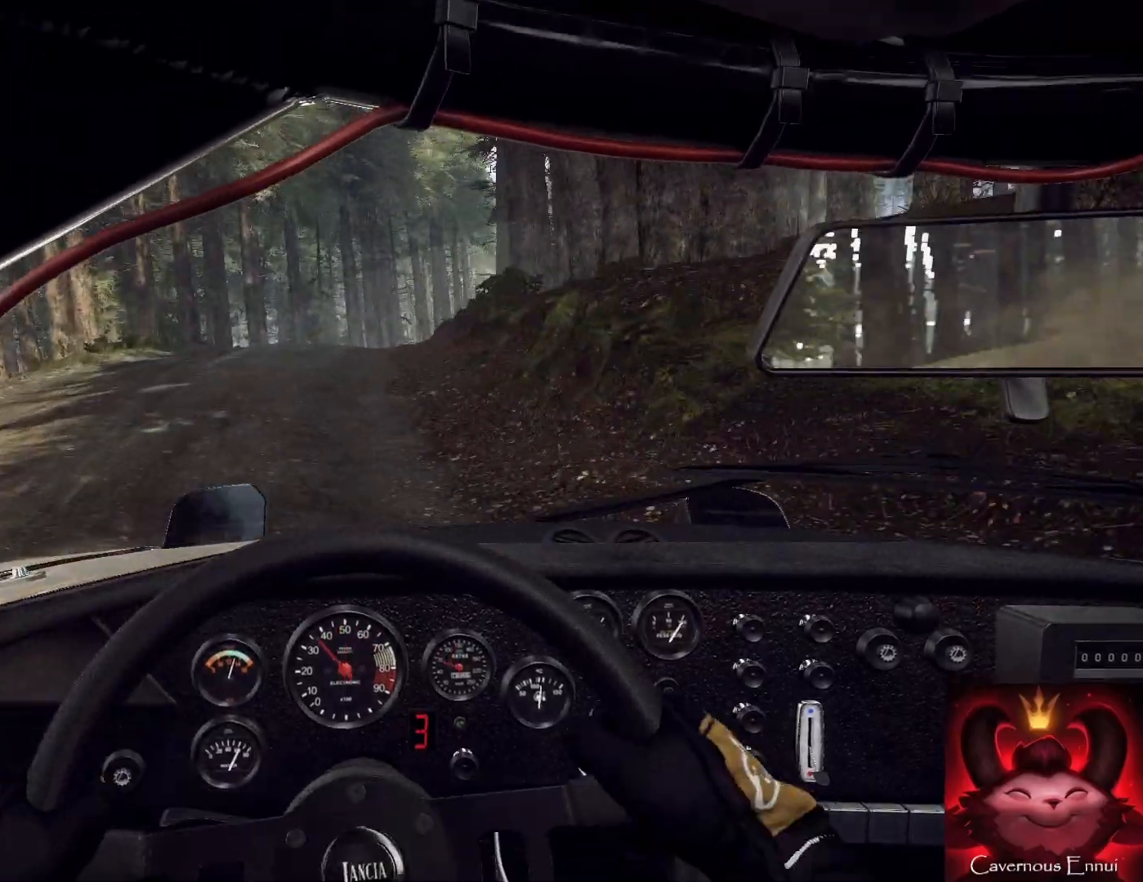
{"buttons": [], "left_stick": "right", "right_stick": "center", "events": [[33, "right_stick", "center"], [233, "L2", "down"], [233, "left_stick", "right"], [333, "L2", "up"], [367, "L1", "down"], [500, "L1", "up"]]}
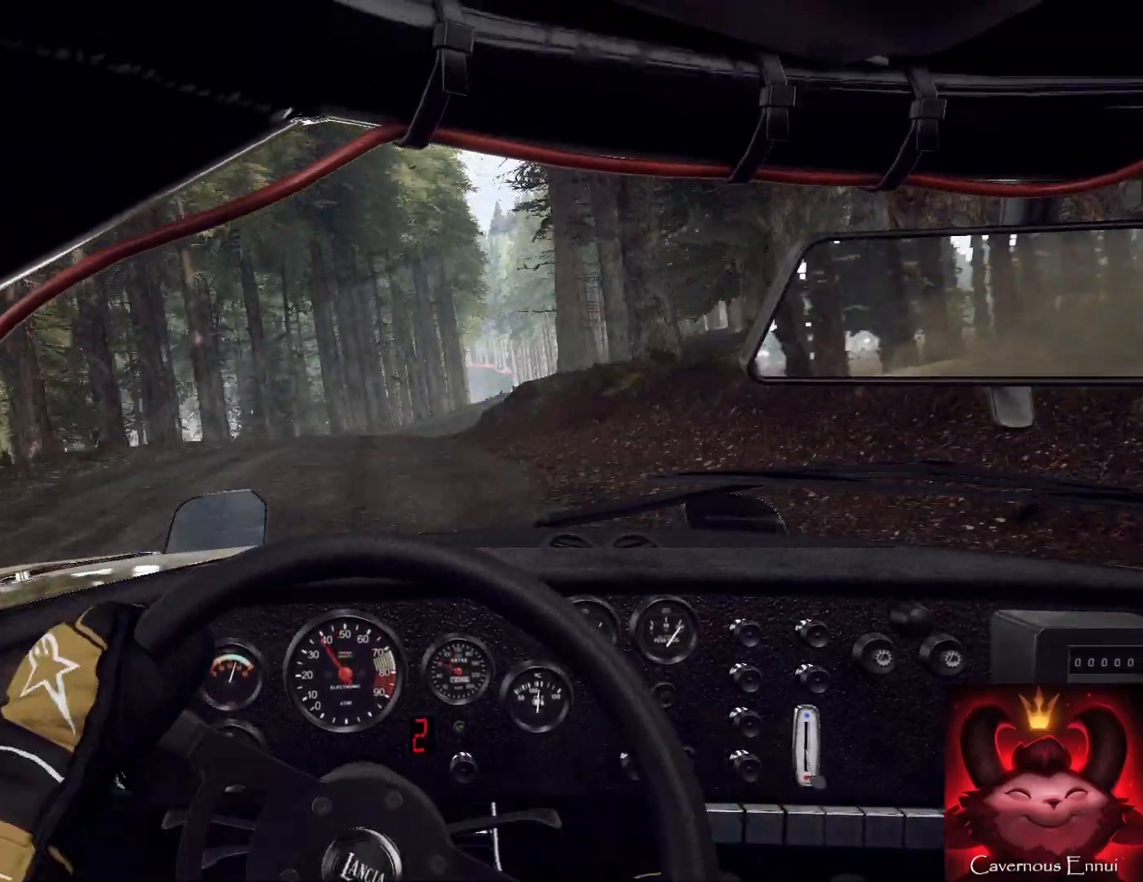
{"buttons": [], "left_stick": "down-left", "right_stick": "up", "events": [[67, "left_stick", "center"], [233, "left_stick", "right"], [333, "left_stick", "center"], [367, "right_stick", "up"], [400, "left_stick", "down-left"]]}
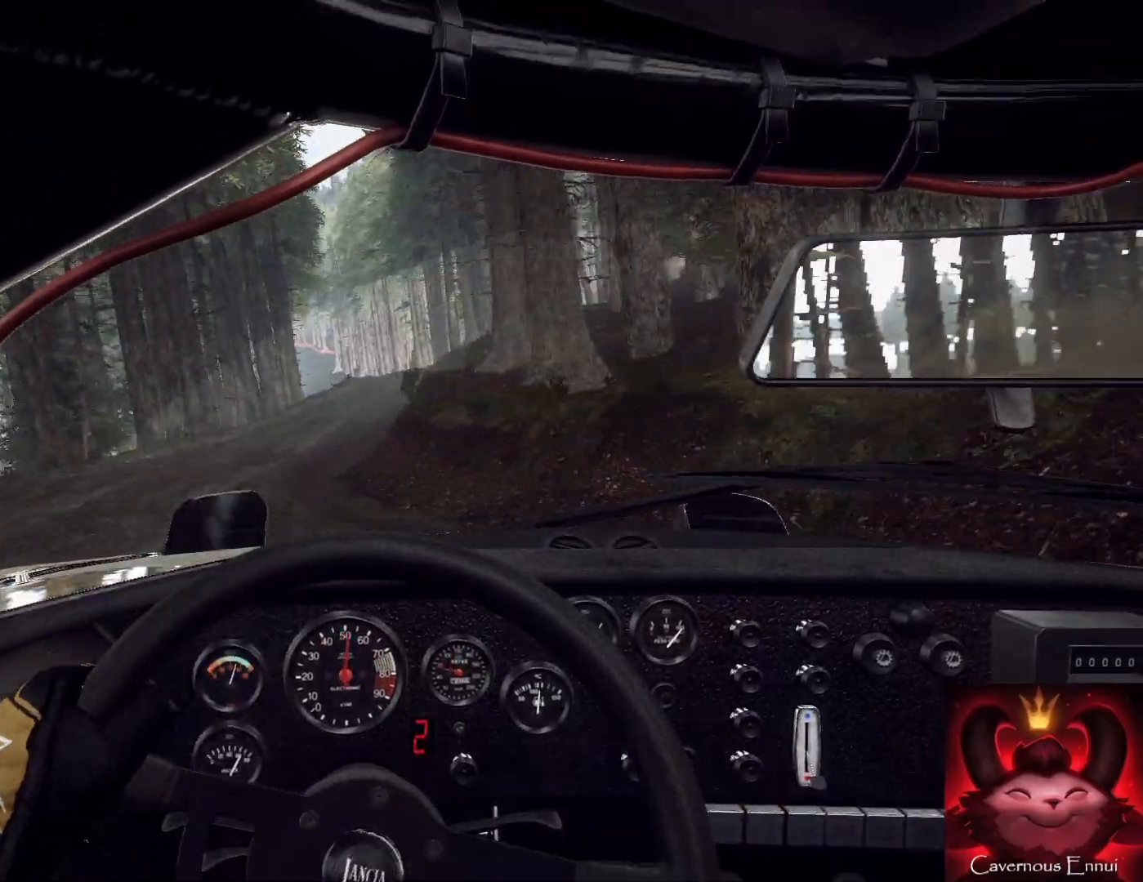
{"buttons": [], "left_stick": "right", "right_stick": "up", "events": [[100, "left_stick", "center"], [433, "left_stick", "right"]]}
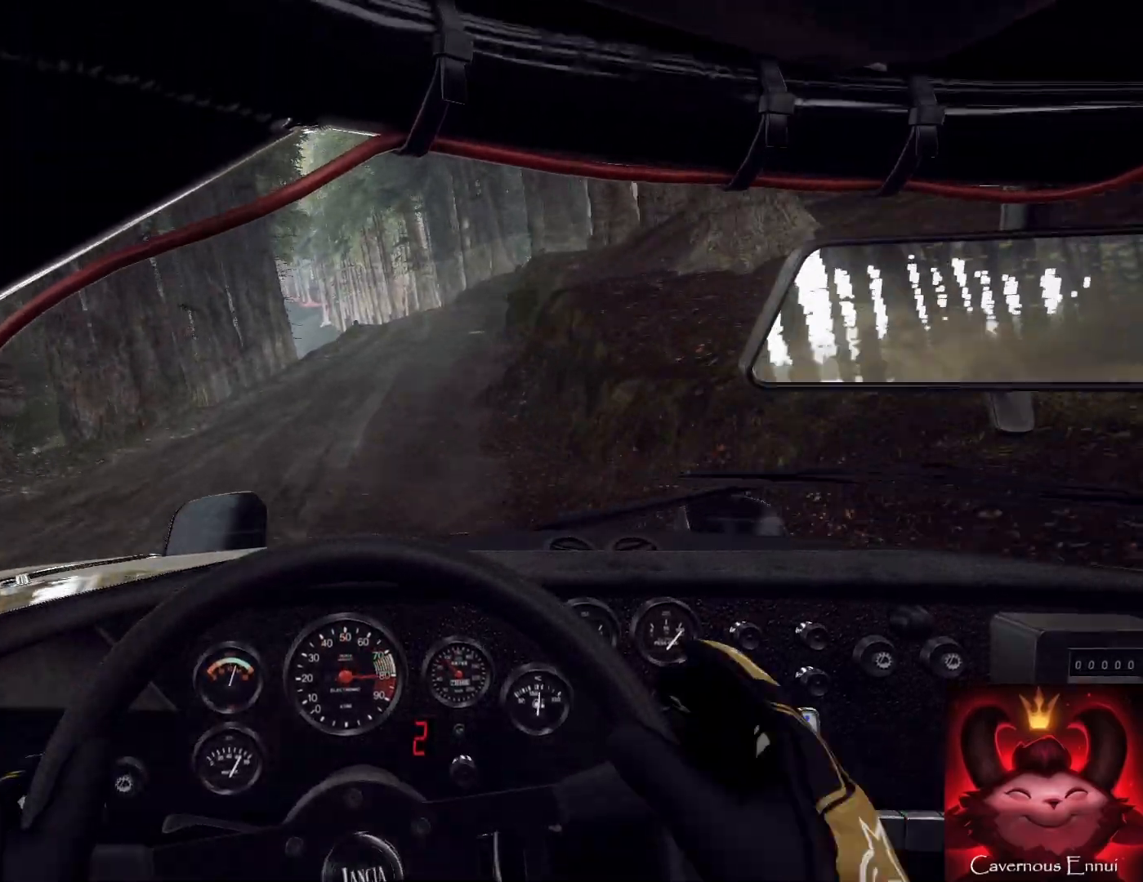
{"buttons": ["R1"], "left_stick": "center", "right_stick": "center", "events": [[100, "right_stick", "center"], [133, "left_stick", "center"], [267, "right_stick", "up"], [333, "right_stick", "center"], [467, "R1", "down"]]}
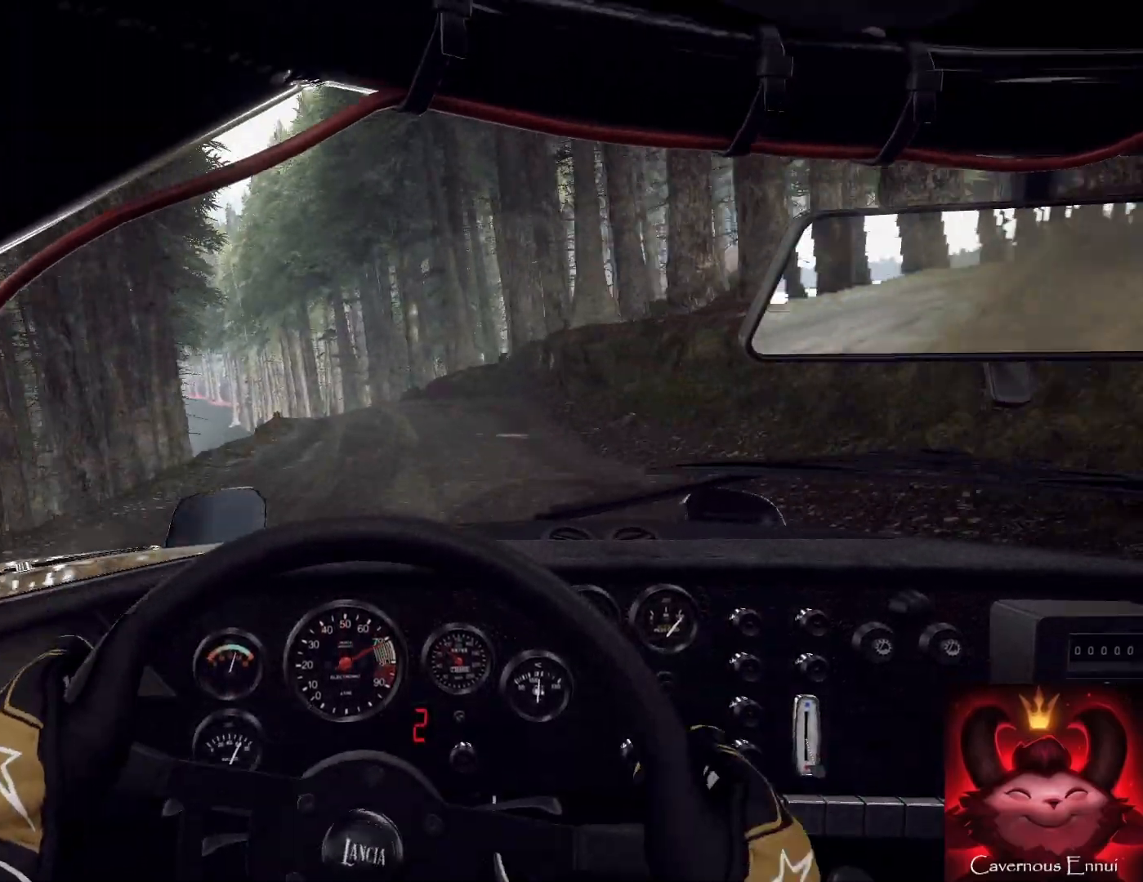
{"buttons": ["L2"], "left_stick": "down-left", "right_stick": "center", "events": [[33, "left_stick", "down-left"], [67, "R1", "up"], [267, "right_stick", "up"], [433, "L2", "down"], [433, "right_stick", "center"]]}
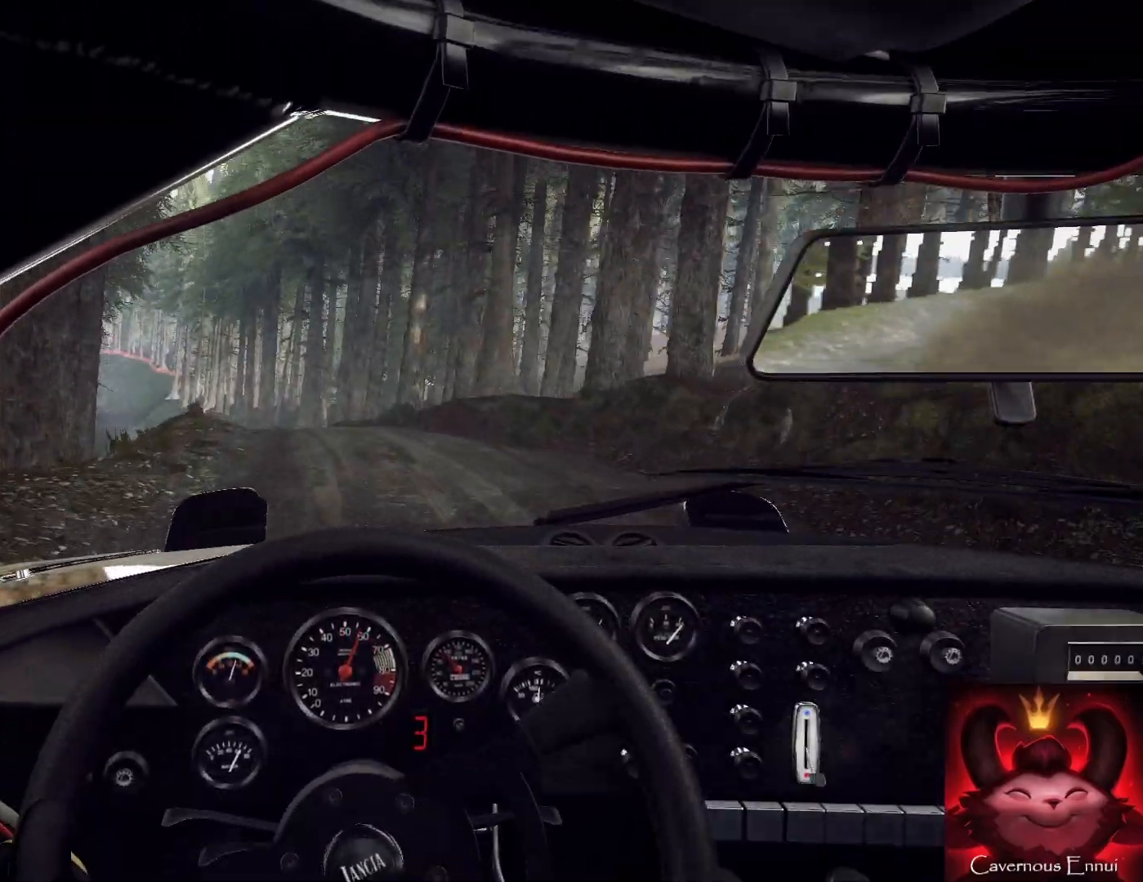
{"buttons": [], "left_stick": "down-left", "right_stick": "center", "events": [[33, "L2", "up"], [100, "left_stick", "center"], [200, "right_stick", "up"], [367, "right_stick", "center"], [433, "left_stick", "down-left"]]}
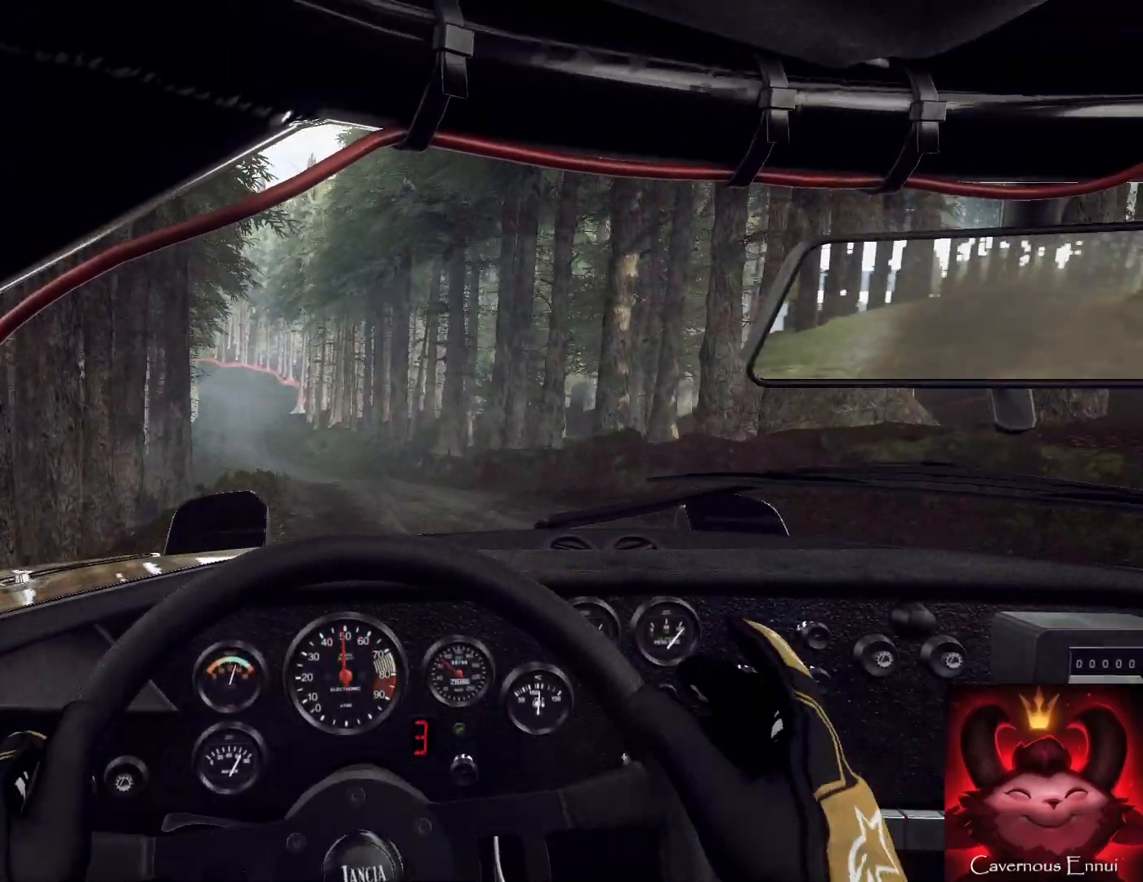
{"buttons": [], "left_stick": "center", "right_stick": "center", "events": [[67, "left_stick", "center"], [167, "right_stick", "up"], [300, "left_stick", "right"], [333, "right_stick", "center"], [433, "left_stick", "center"]]}
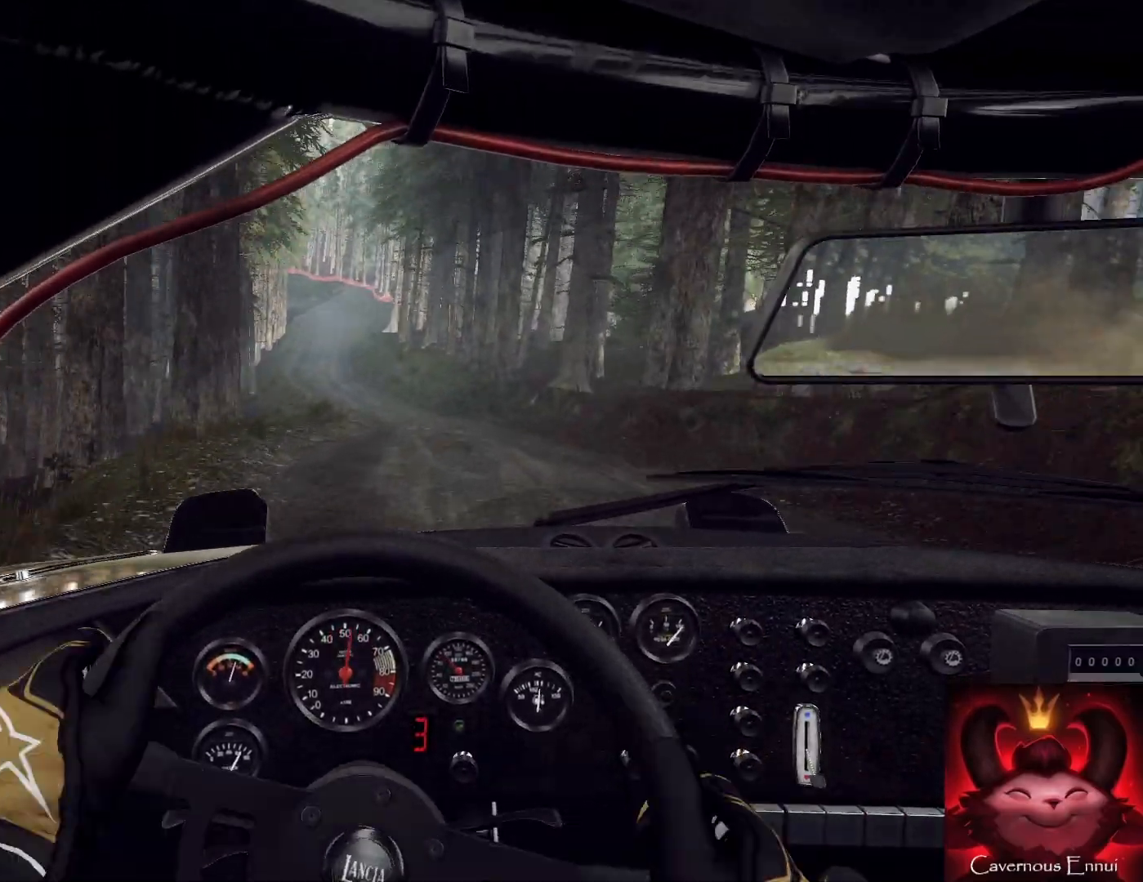
{"buttons": [], "left_stick": "left", "right_stick": "up", "events": [[33, "right_stick", "up"], [200, "left_stick", "right"], [300, "left_stick", "center"], [467, "left_stick", "left"]]}
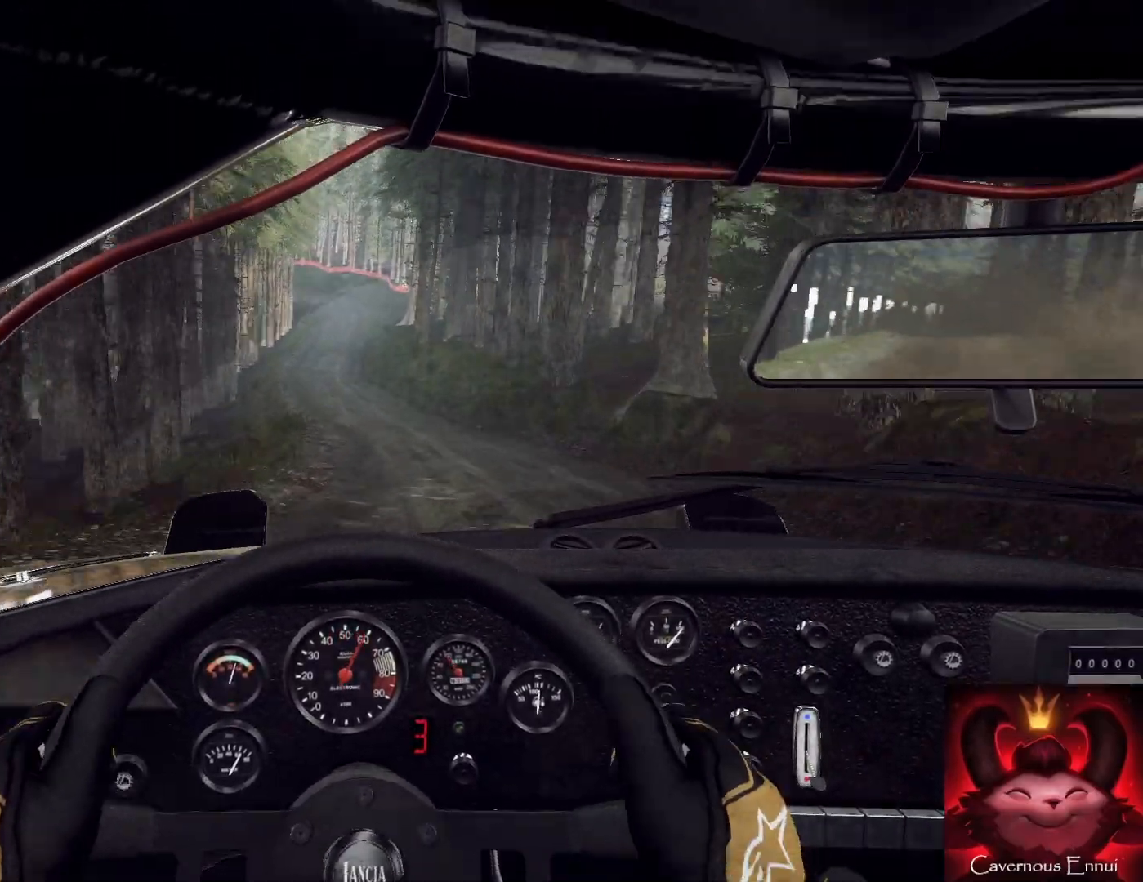
{"buttons": [], "left_stick": "center", "right_stick": "center", "events": [[100, "left_stick", "center"], [233, "left_stick", "left"], [367, "left_stick", "center"], [400, "right_stick", "center"]]}
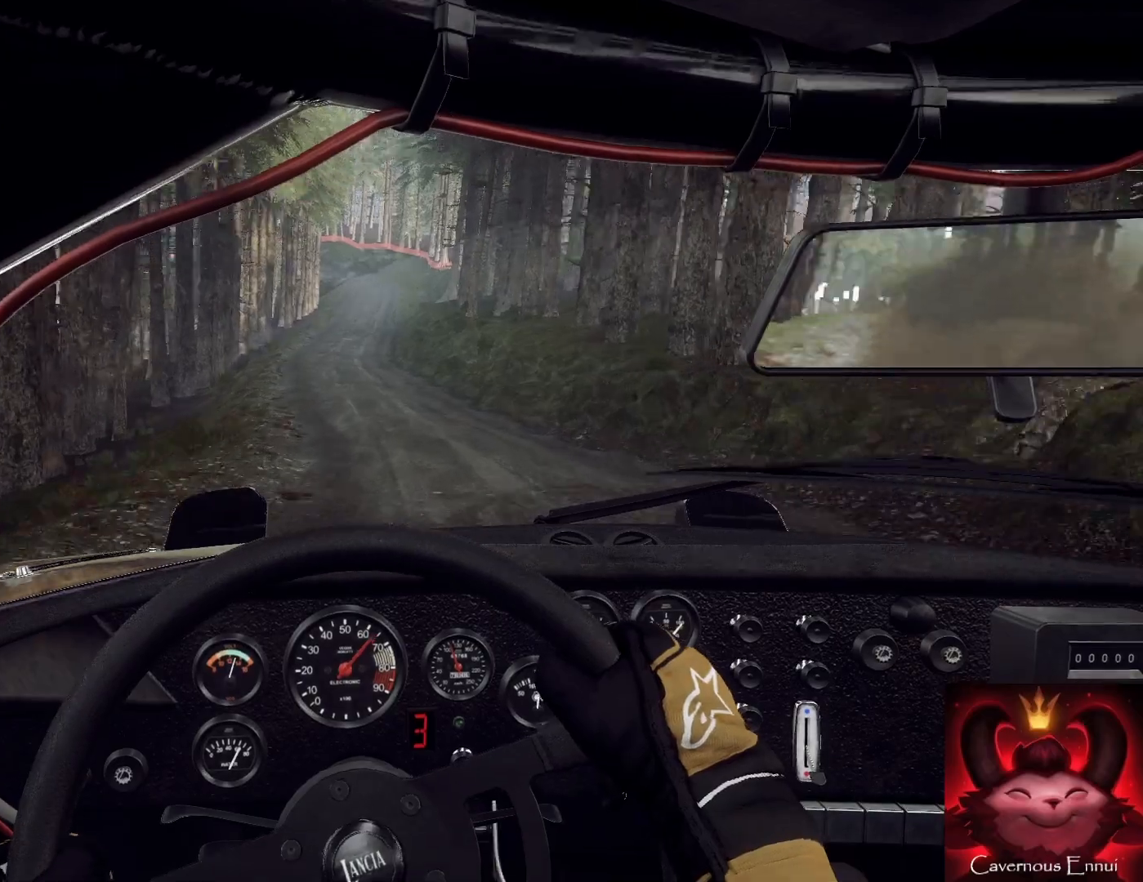
{"buttons": [], "left_stick": "right", "right_stick": "up", "events": [[67, "right_stick", "up"], [100, "left_stick", "right"], [267, "left_stick", "center"], [467, "left_stick", "right"]]}
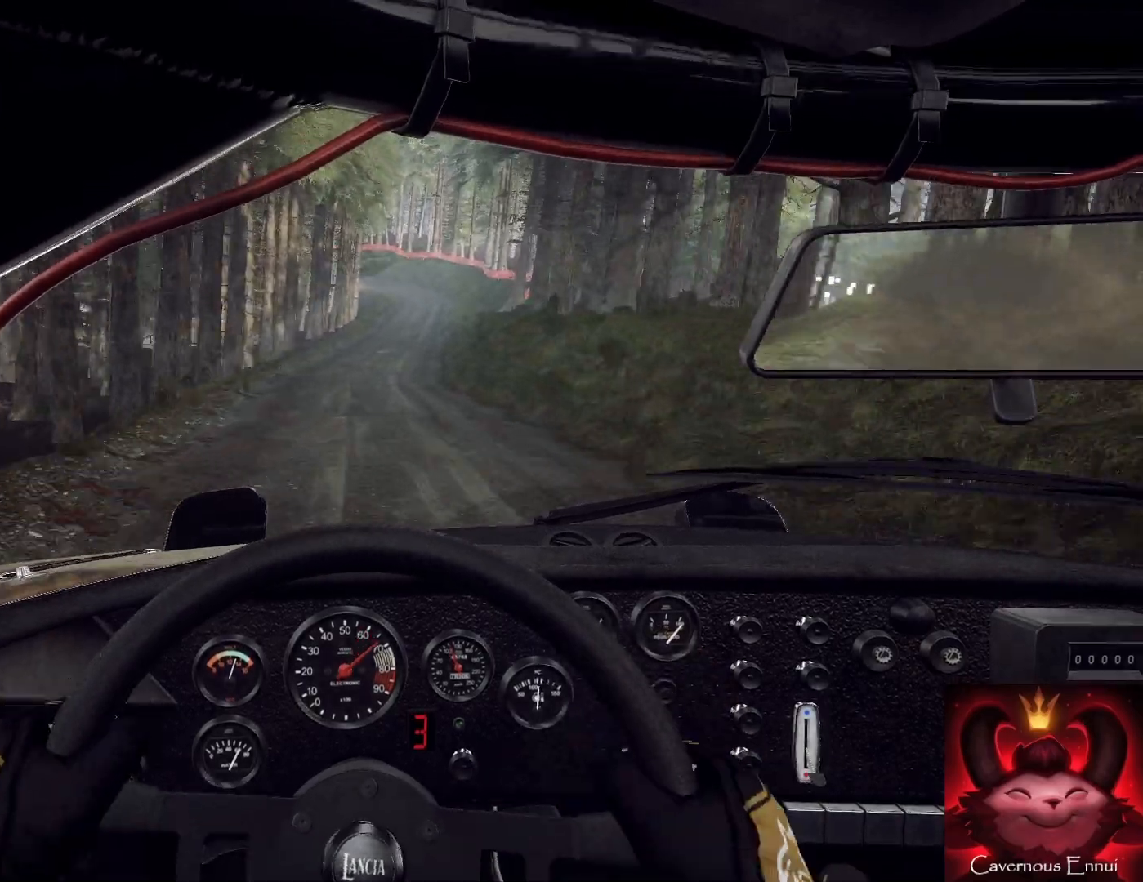
{"buttons": [], "left_stick": "center", "right_stick": "up", "events": [[200, "left_stick", "center"]]}
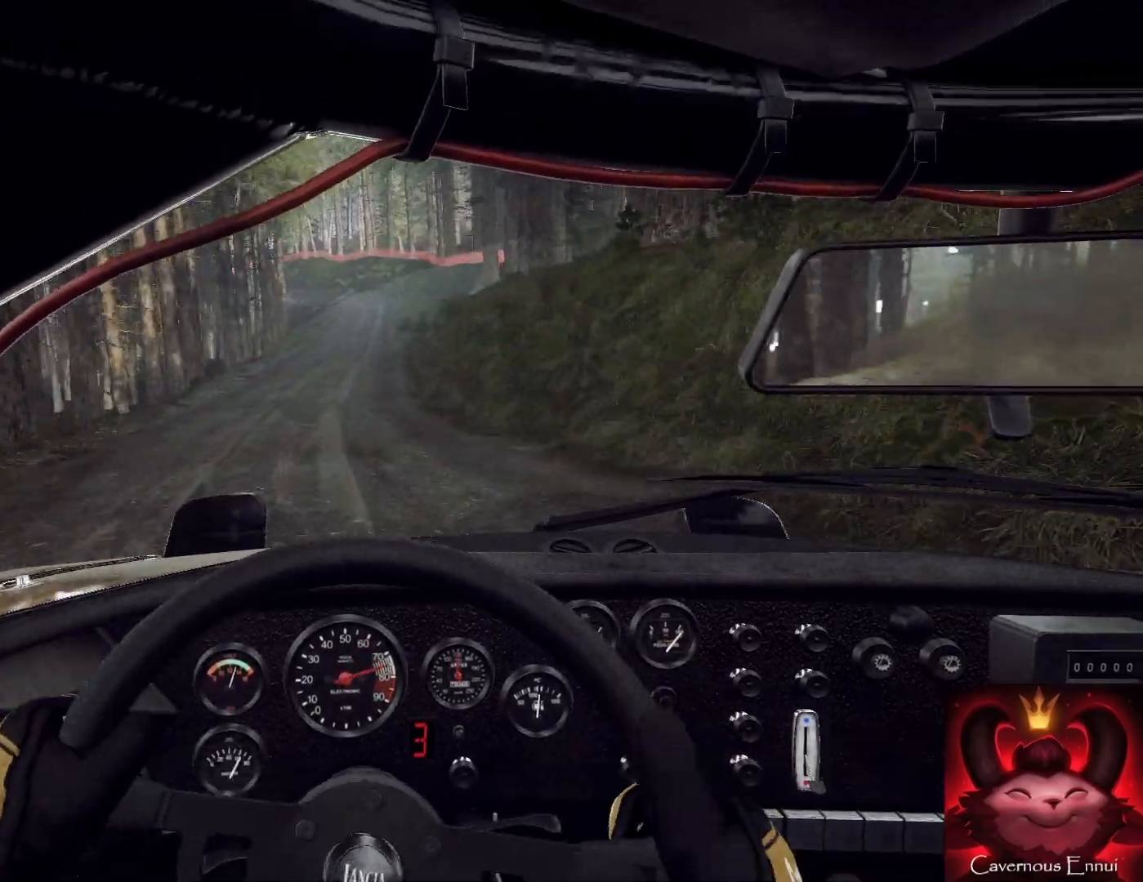
{"buttons": [], "left_stick": "right", "right_stick": "center", "events": [[33, "left_stick", "down-left"], [167, "left_stick", "down"], [333, "left_stick", "center"], [400, "left_stick", "right"], [500, "right_stick", "center"]]}
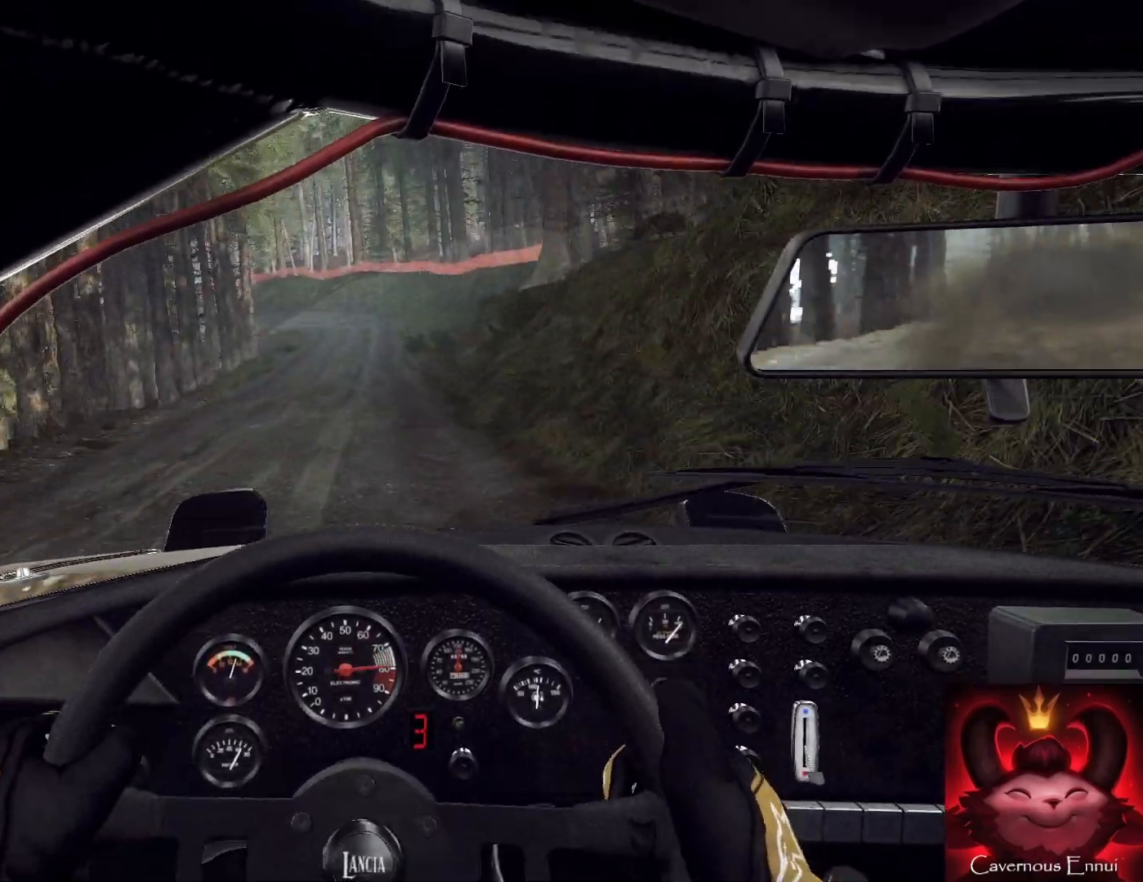
{"buttons": ["L2"], "left_stick": "left", "right_stick": "up", "events": [[100, "left_stick", "center"], [200, "left_stick", "down-left"], [333, "left_stick", "center"], [433, "L2", "down"], [500, "left_stick", "left"], [500, "right_stick", "up"]]}
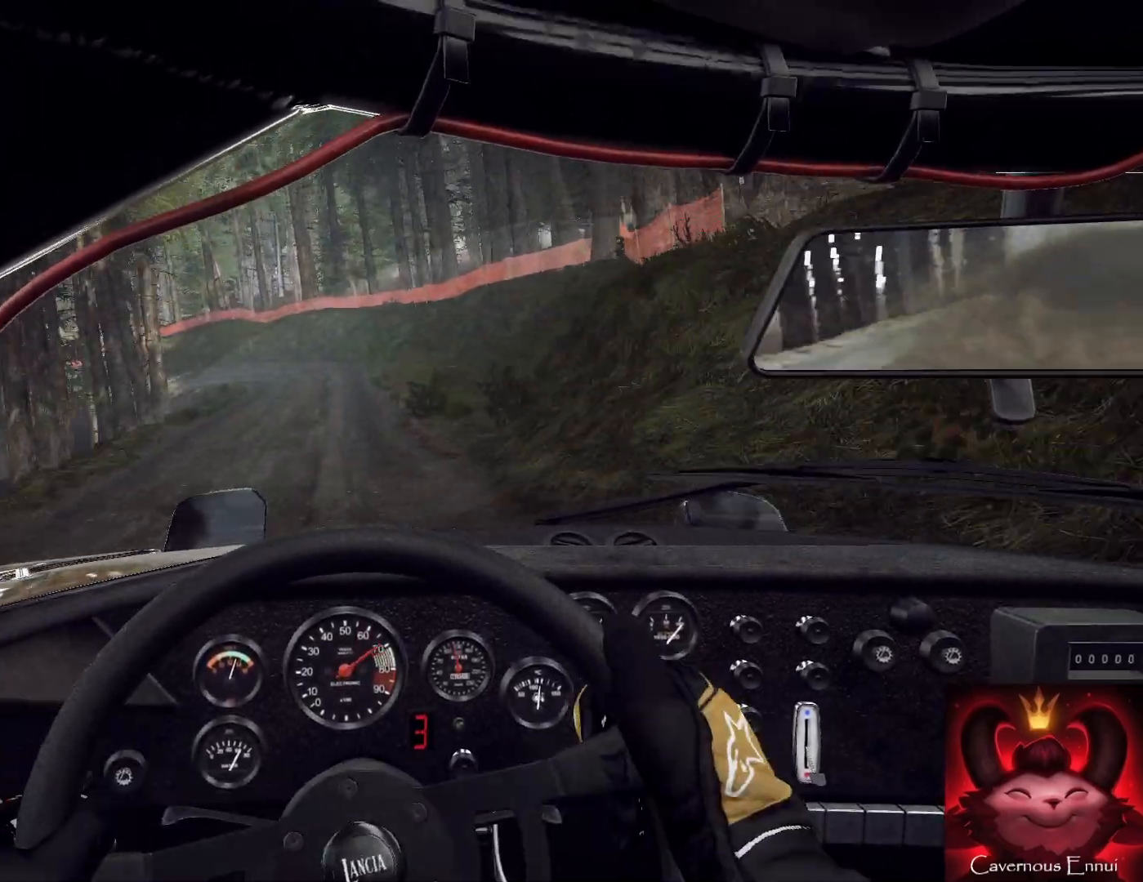
{"buttons": [], "left_stick": "center", "right_stick": "center", "events": [[167, "right_stick", "center"], [233, "L2", "up"], [267, "left_stick", "center"], [333, "left_stick", "left"], [400, "L2", "down"], [400, "right_stick", "up"], [467, "L2", "up"], [467, "left_stick", "center"], [467, "right_stick", "center"]]}
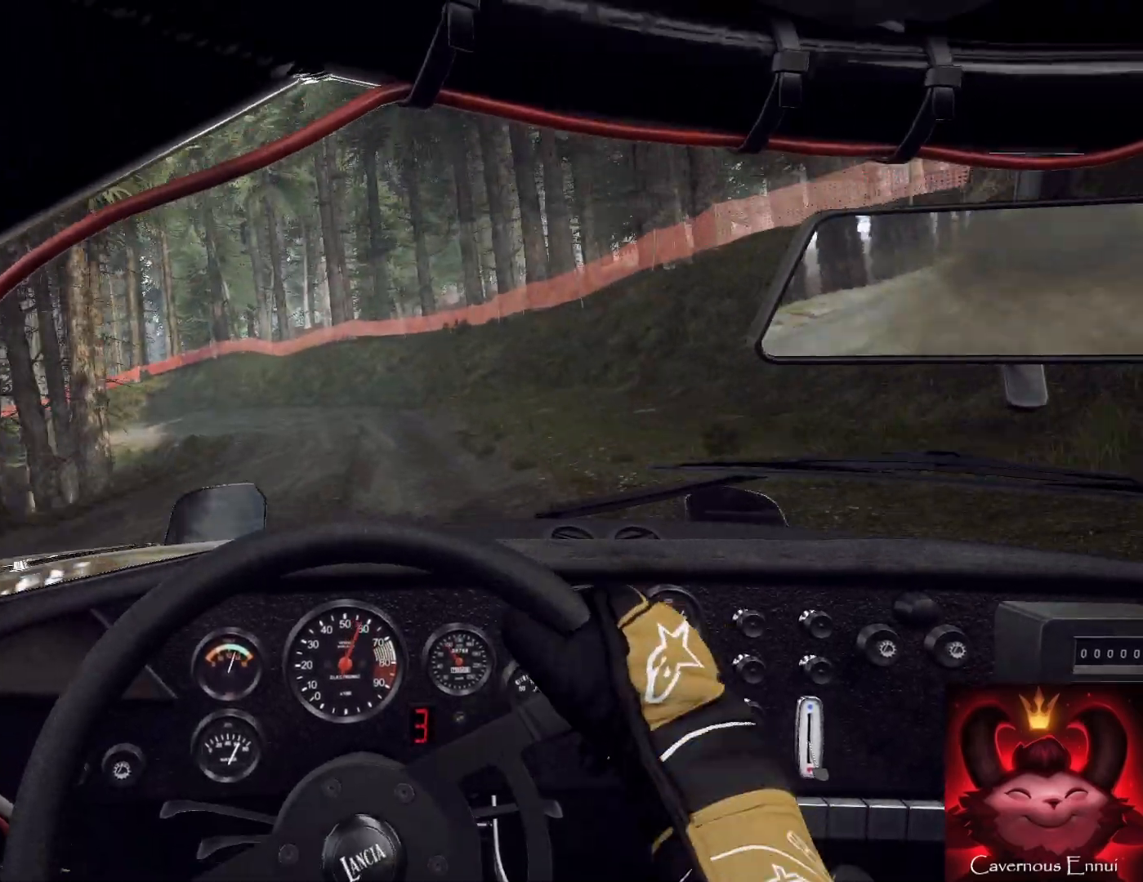
{"buttons": ["L2"], "left_stick": "left", "right_stick": "center", "events": [[67, "L2", "down"], [67, "left_stick", "left"], [200, "L1", "down"], [400, "L1", "up"]]}
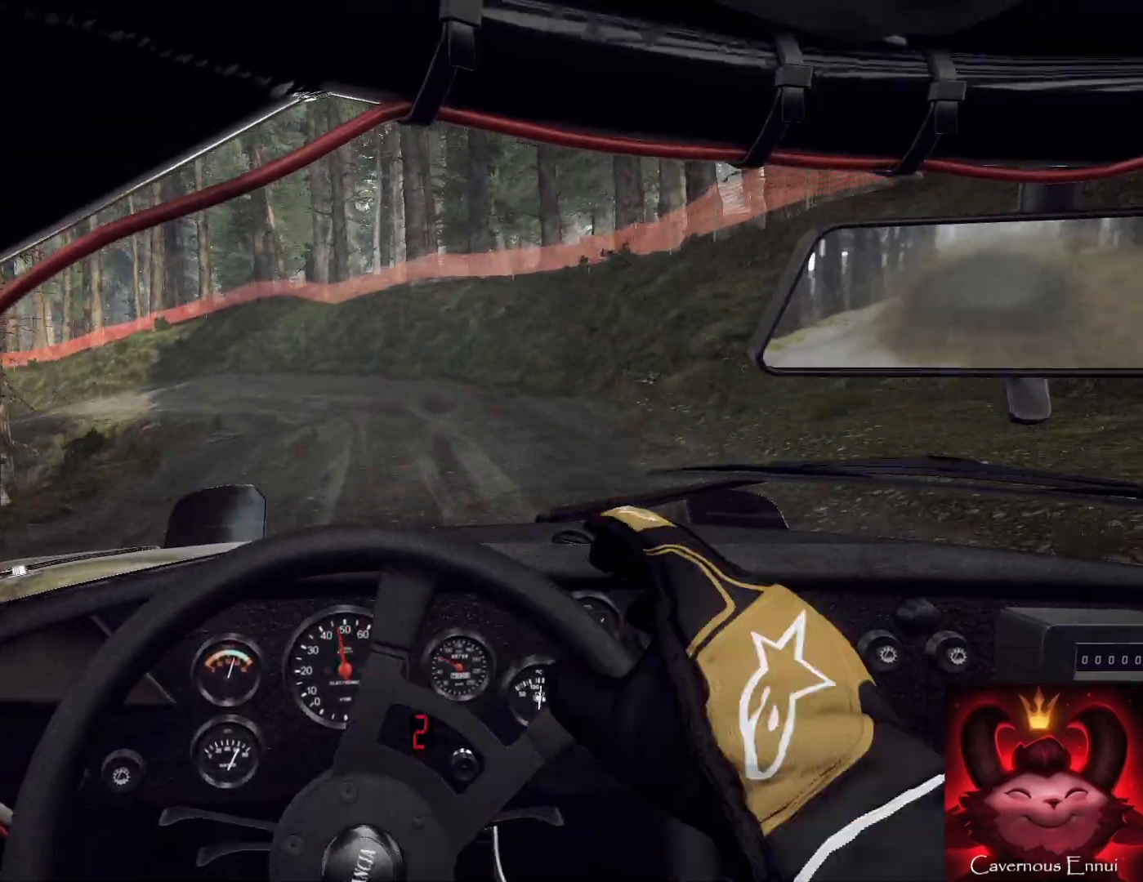
{"buttons": [], "left_stick": "down-right", "right_stick": "up", "events": [[200, "L2", "up"], [233, "left_stick", "center"], [367, "left_stick", "left"], [467, "left_stick", "down-right"], [467, "right_stick", "up"]]}
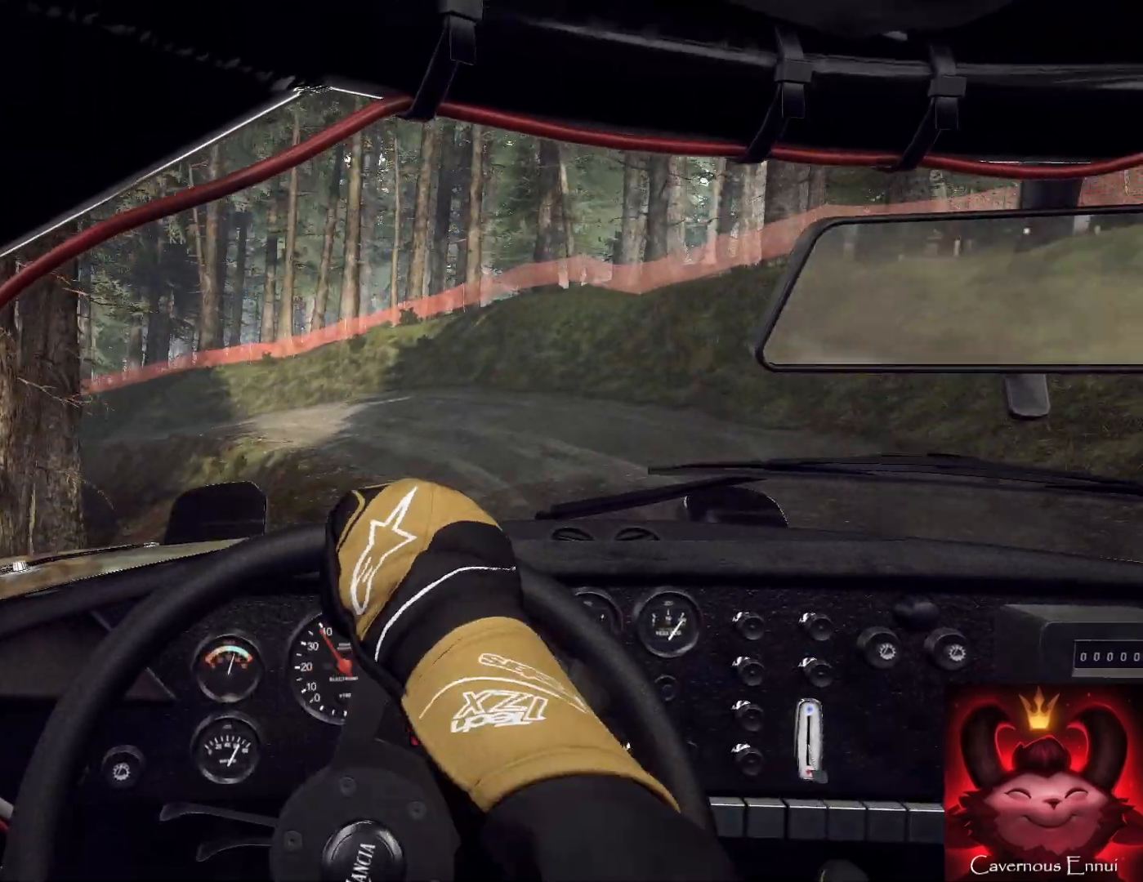
{"buttons": [], "left_stick": "right", "right_stick": "center", "events": [[33, "left_stick", "center"], [67, "right_stick", "center"], [133, "left_stick", "down-left"], [200, "left_stick", "center"], [333, "left_stick", "right"], [333, "right_stick", "up"], [433, "right_stick", "center"]]}
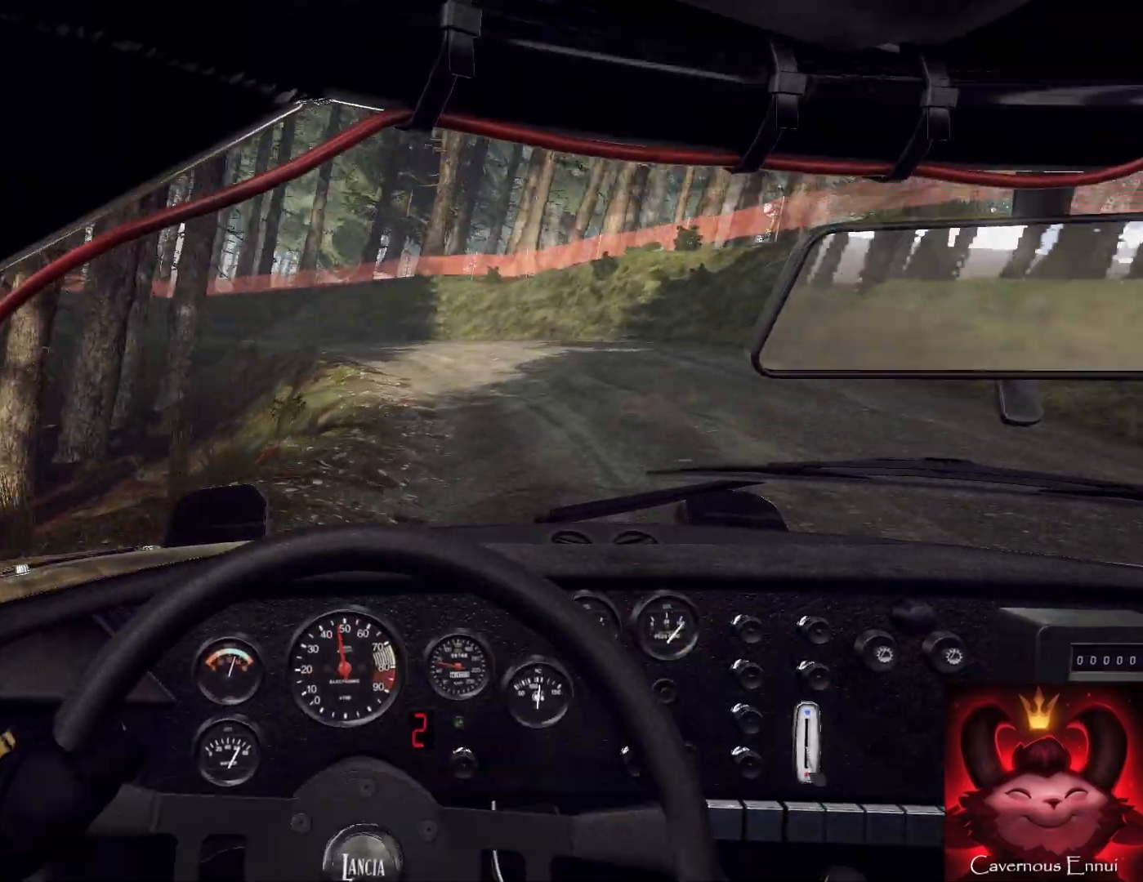
{"buttons": [], "left_stick": "right", "right_stick": "center", "events": [[100, "left_stick", "center"], [100, "right_stick", "up"], [267, "left_stick", "right"], [267, "right_stick", "center"]]}